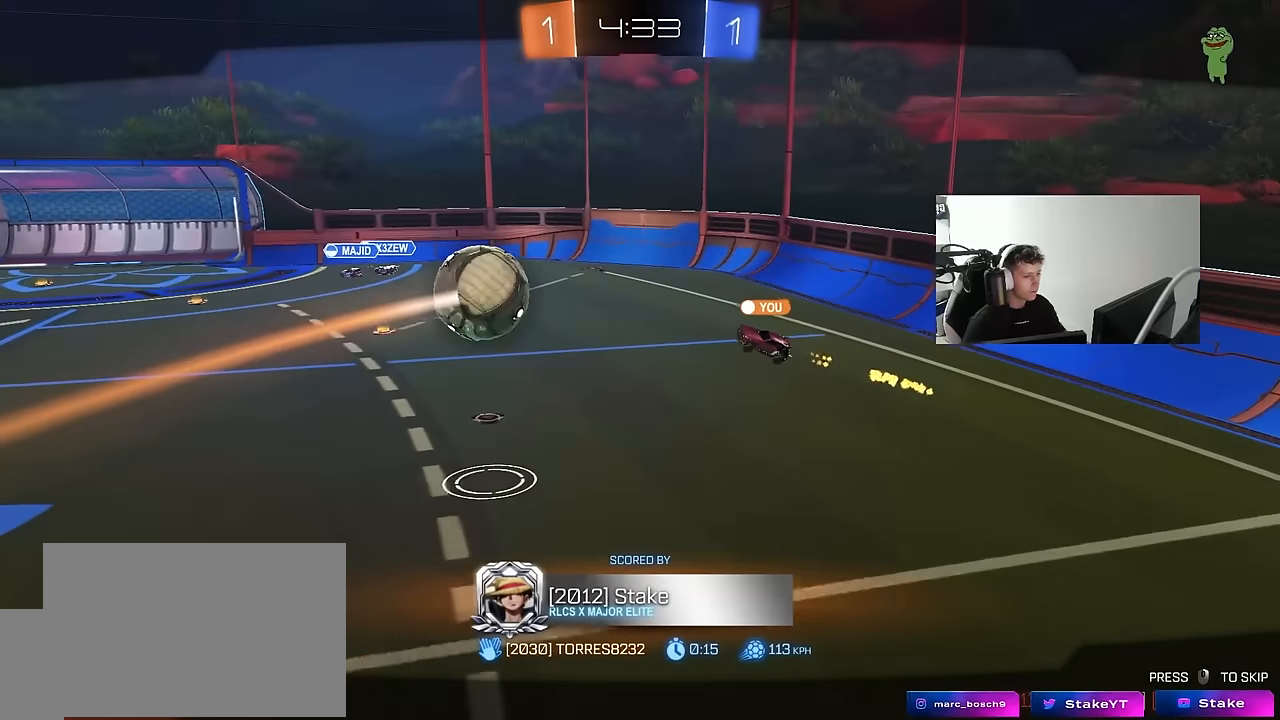
Gameplay with keyboard and mouse; each line is a JSON object with the keys and mouse buttons held at the frame after it. "events" lists presses ("down") and releases ("up") of "1", "2", "3", "4", "5", "a", "alt", "c", "caps_lock", "ctrl", "d", "e", "f", "g", "q", "r", "s", "shift", "space", "t", "tab", "v", "w", "x", "z", "mouse_left", "mouse_wheel" and "mouse_right" between this image and that frame as [ms after this image, input, new state], when the widget could be followed in between. "mouse_left", "mouse_wheel", "mouse_right" = the "left", "wheel", "right" buttons of the "mouse" list. No other keys are recorded. "wheel" means that the mouse wheel is clicked or scrolled. "mouse_move" is the direction in which the mouse moves at that frame (one of eight, or "still"), when it could be read.
{"keys": [], "mouse": [], "mouse_move": "still", "events": []}
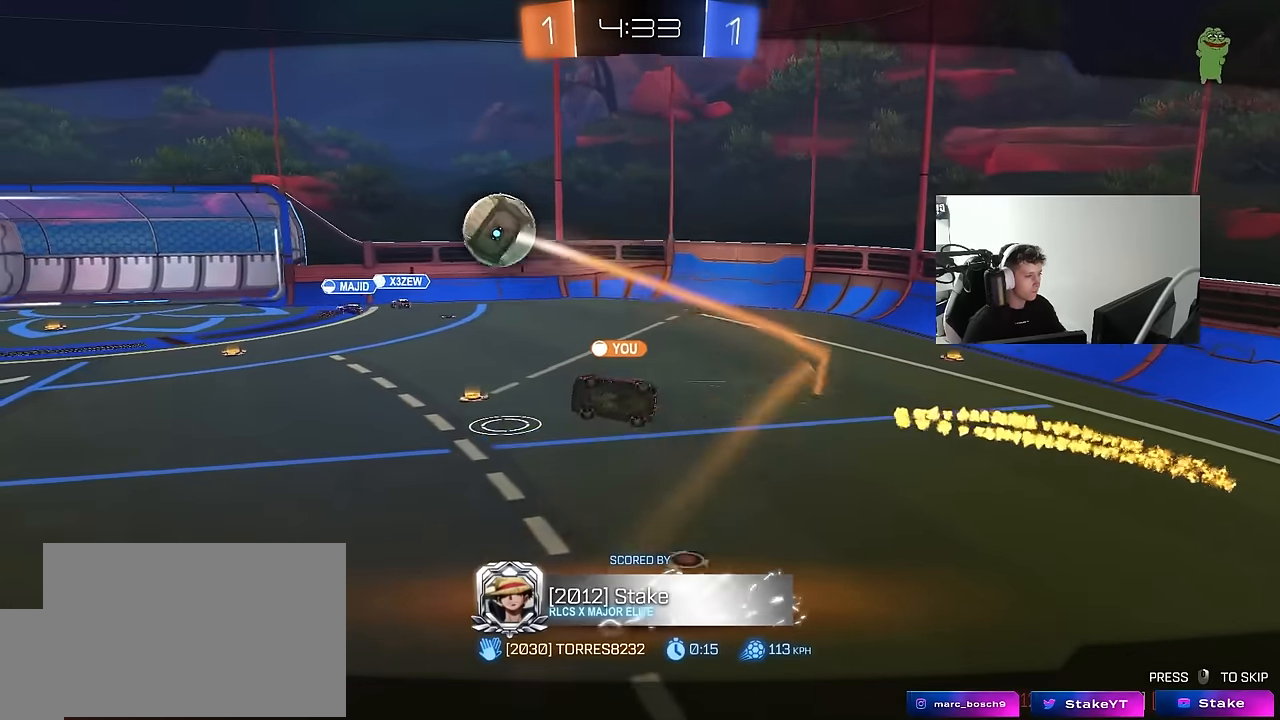
{"keys": [], "mouse": [], "mouse_move": "still", "events": []}
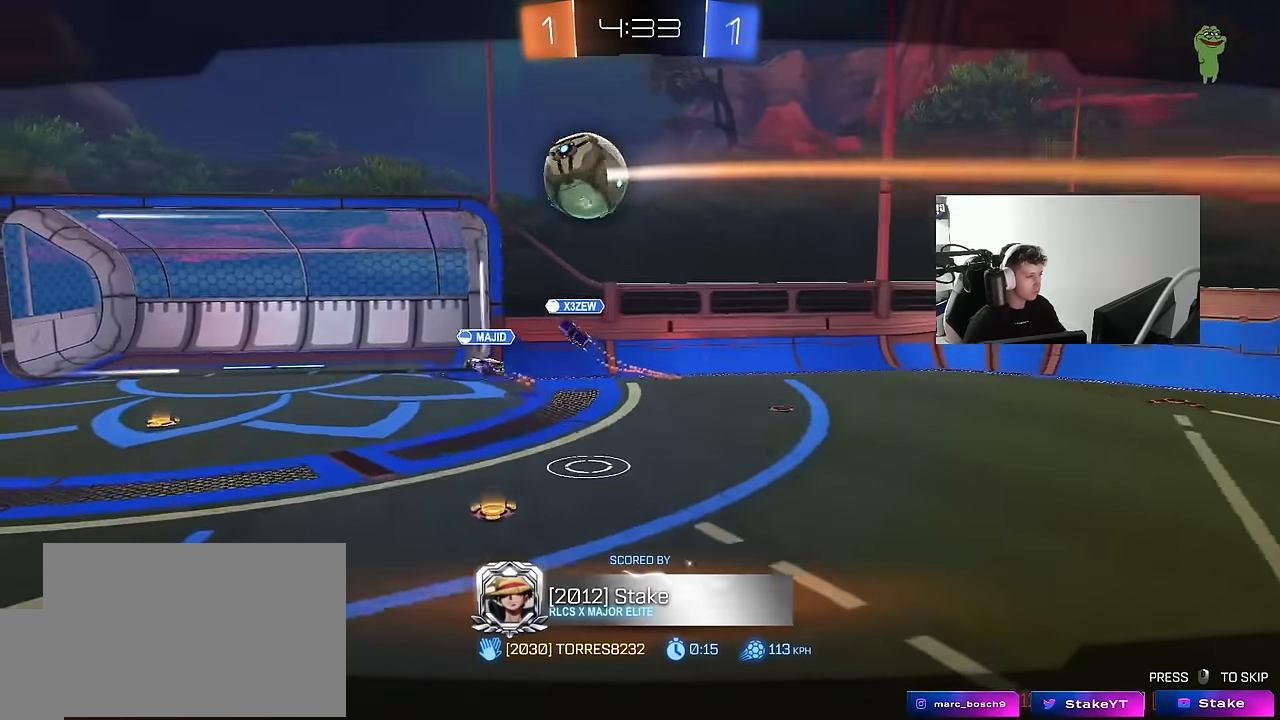
{"keys": [], "mouse": [], "mouse_move": "still", "events": []}
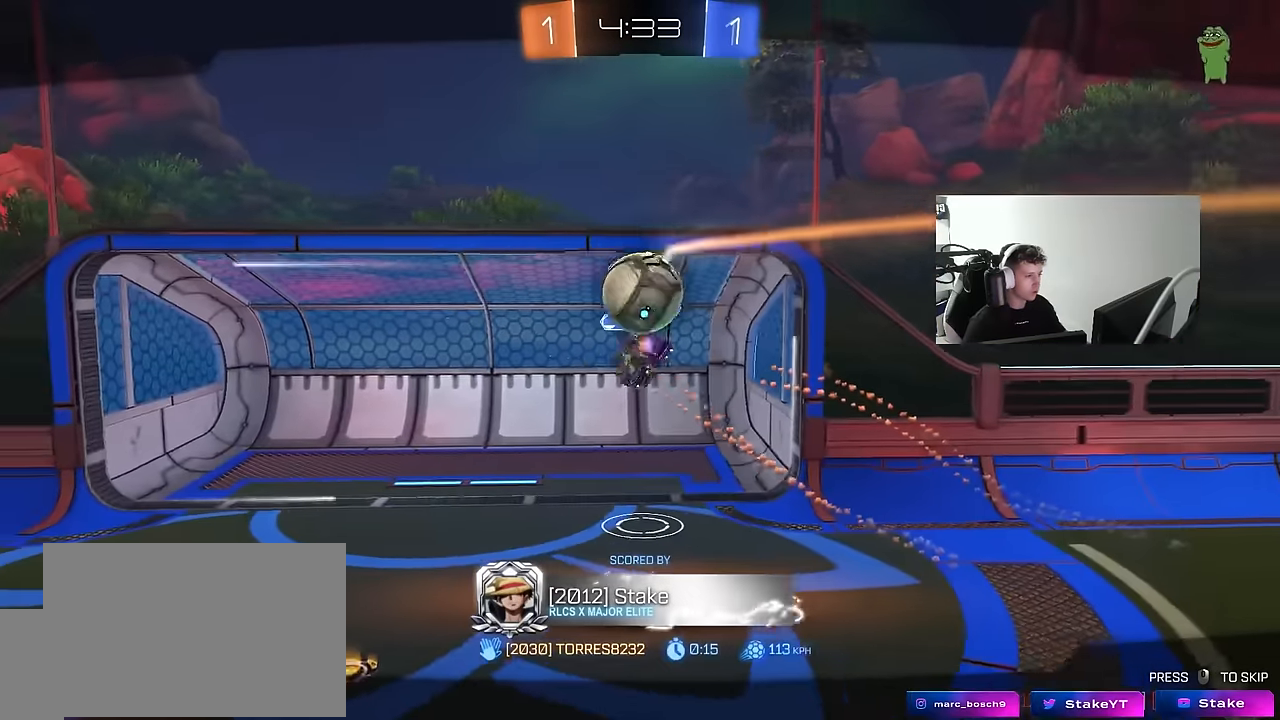
{"keys": [], "mouse": ["right"], "mouse_move": "still", "events": [[17, "mouse_right", "down"], [150, "mouse_right", "up"], [200, "mouse_right", "down"], [434, "mouse_right", "up"], [484, "mouse_right", "down"]]}
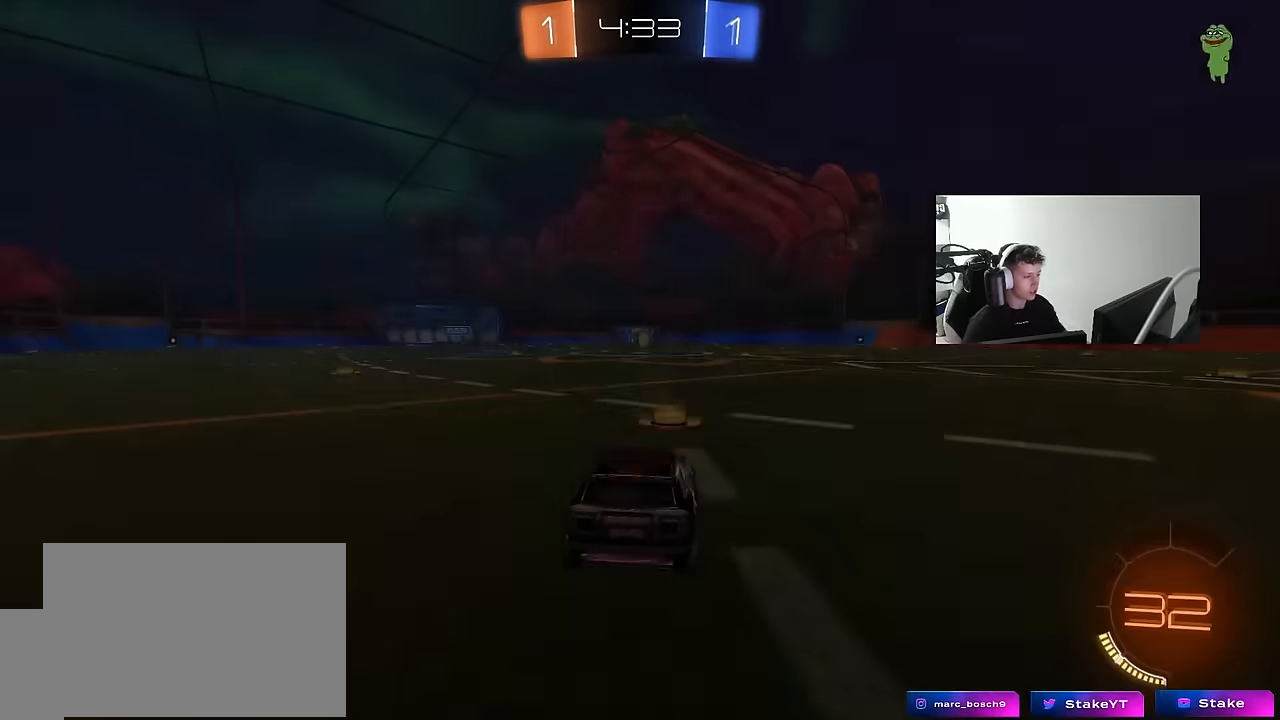
{"keys": ["tab"], "mouse": ["right"], "mouse_move": "still", "events": [[34, "tab", "down"], [167, "mouse_right", "up"], [450, "mouse_right", "down"]]}
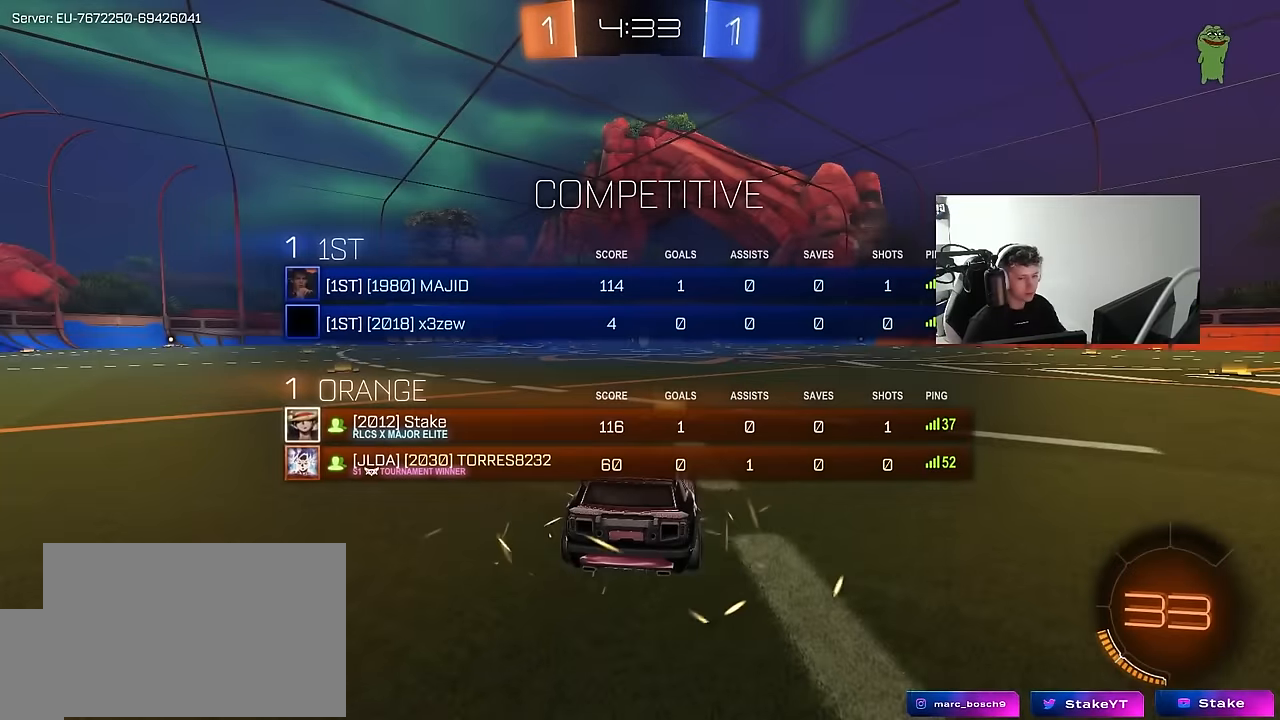
{"keys": [], "mouse": [], "mouse_move": "still", "events": [[100, "mouse_right", "up"], [100, "tab", "up"]]}
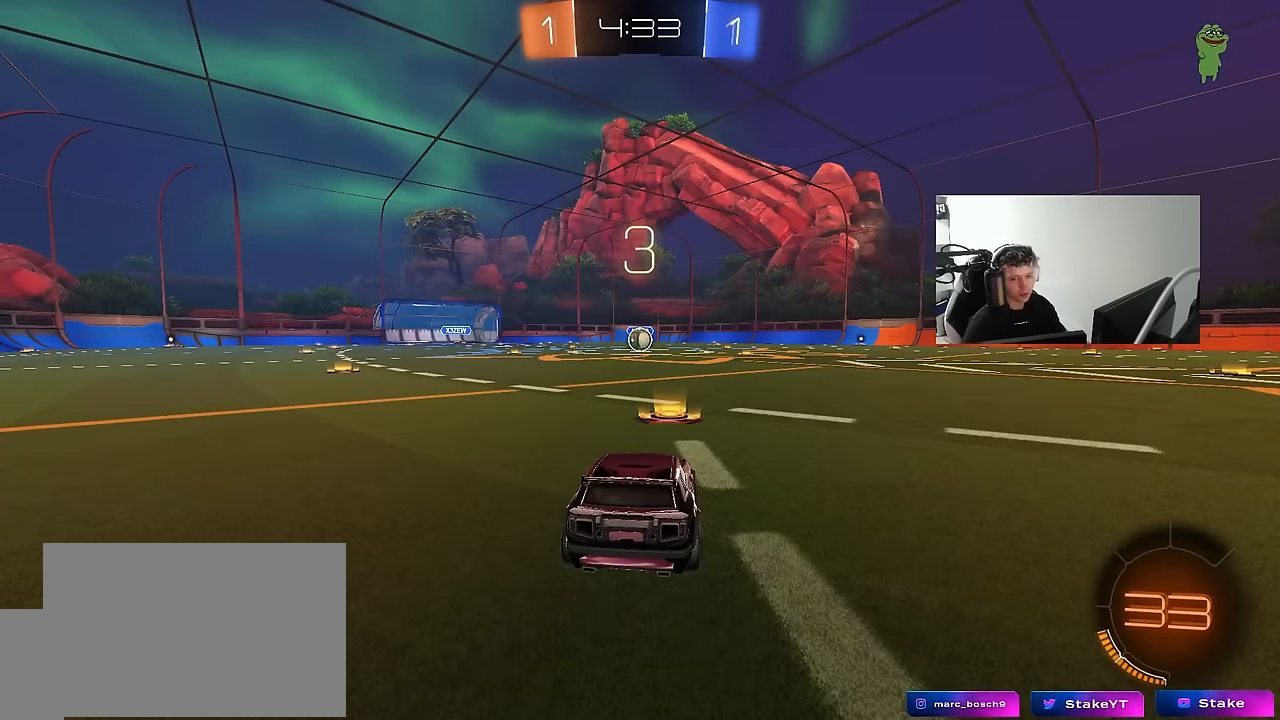
{"keys": [], "mouse": [], "mouse_move": "still", "events": []}
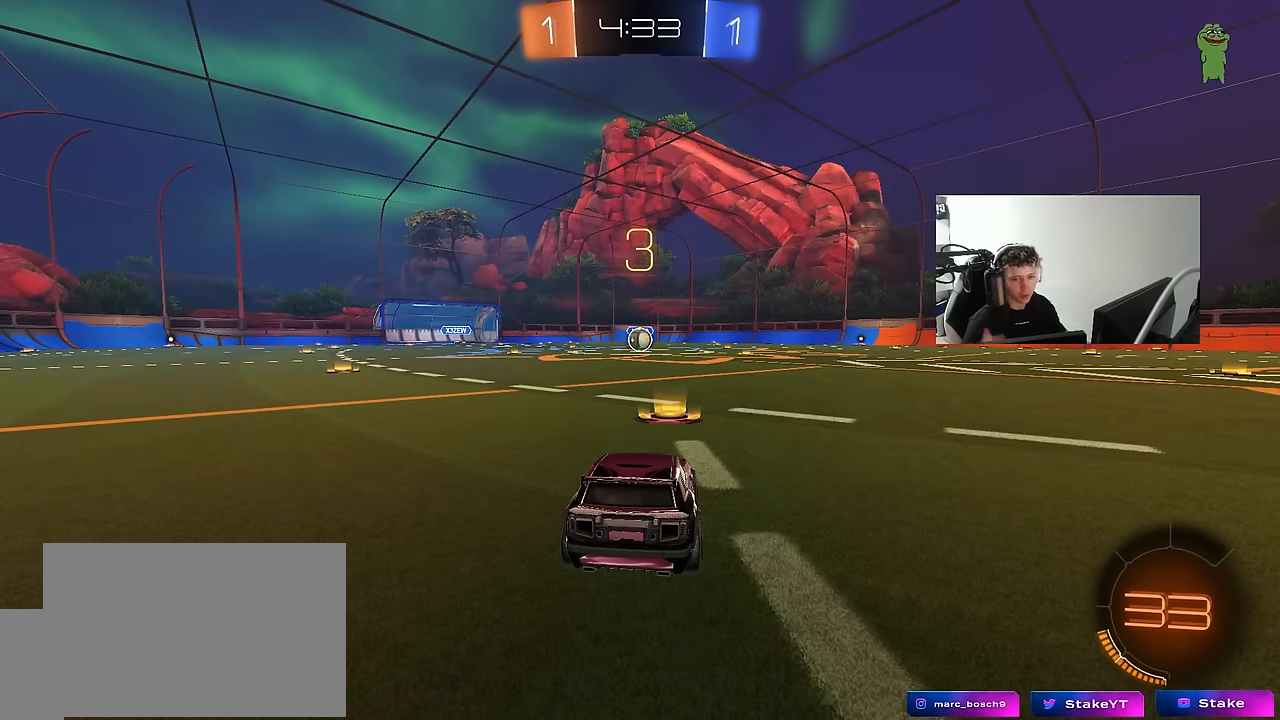
{"keys": [], "mouse": [], "mouse_move": "still", "events": []}
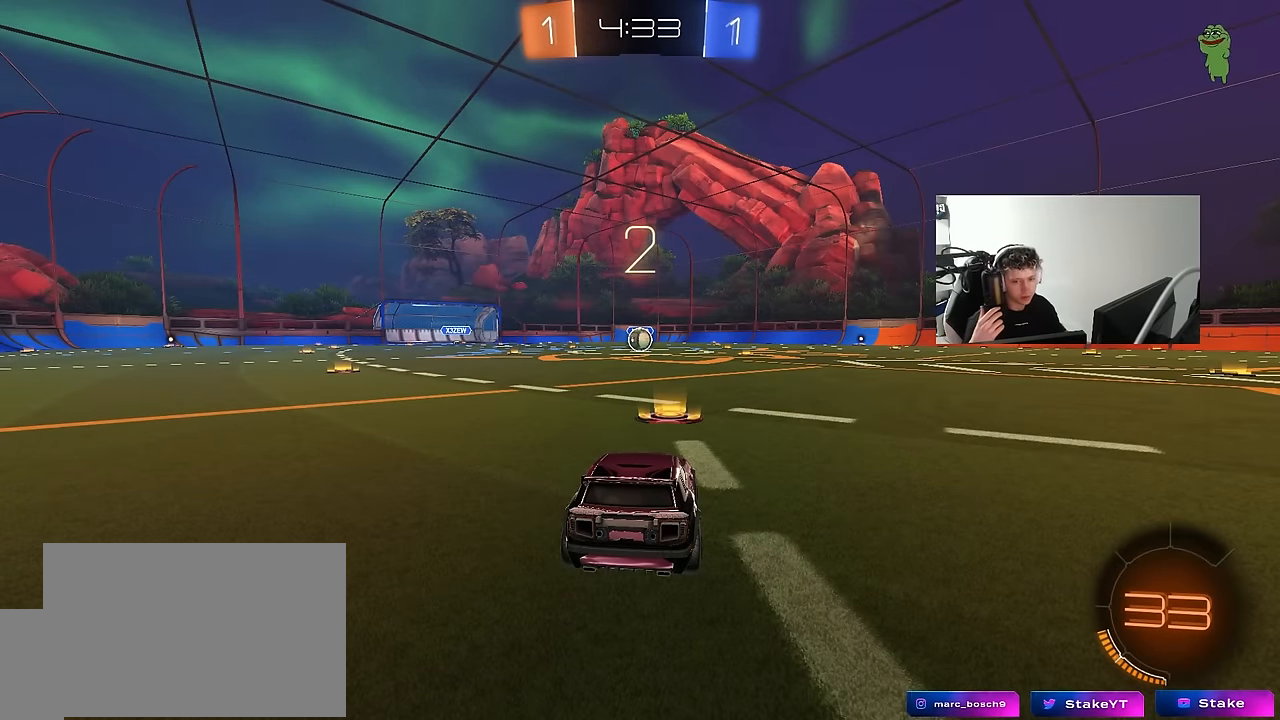
{"keys": [], "mouse": [], "mouse_move": "still", "events": []}
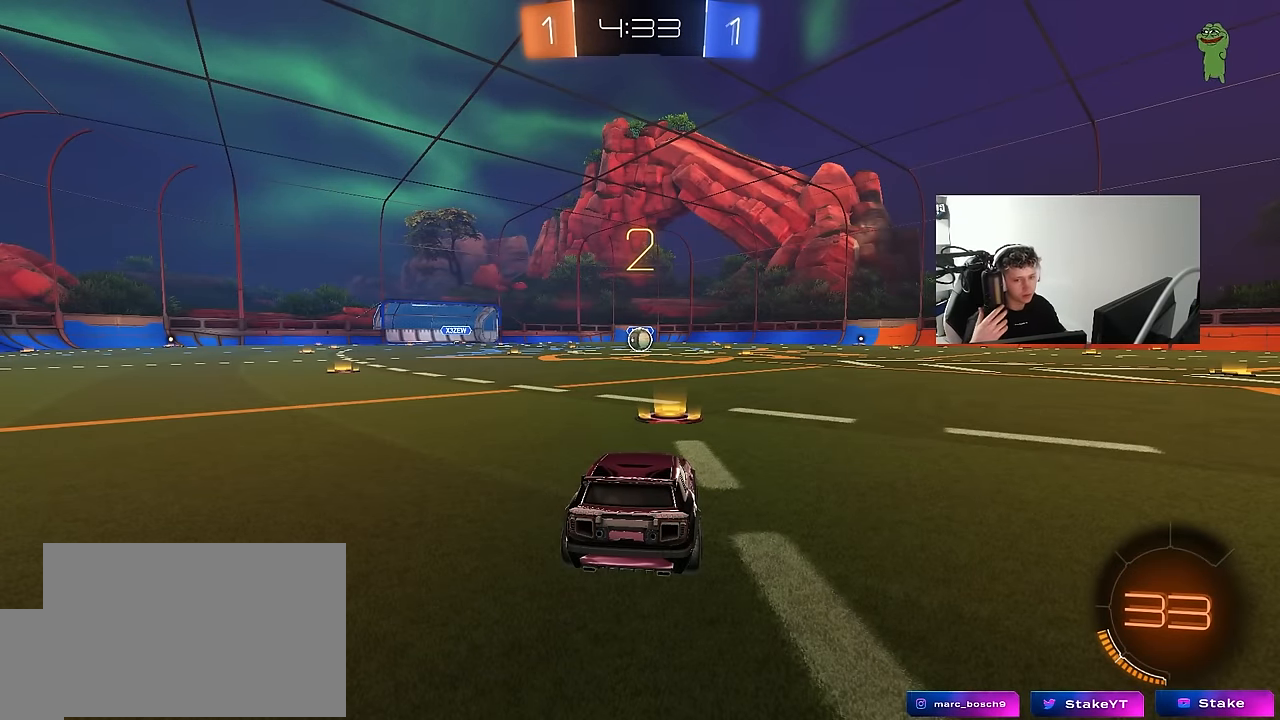
{"keys": ["space", "tab"], "mouse": ["left"], "mouse_move": "right", "events": [[200, "space", "down"], [350, "mouse_left", "down"], [350, "space", "up"], [350, "tab", "down"], [484, "space", "down"]]}
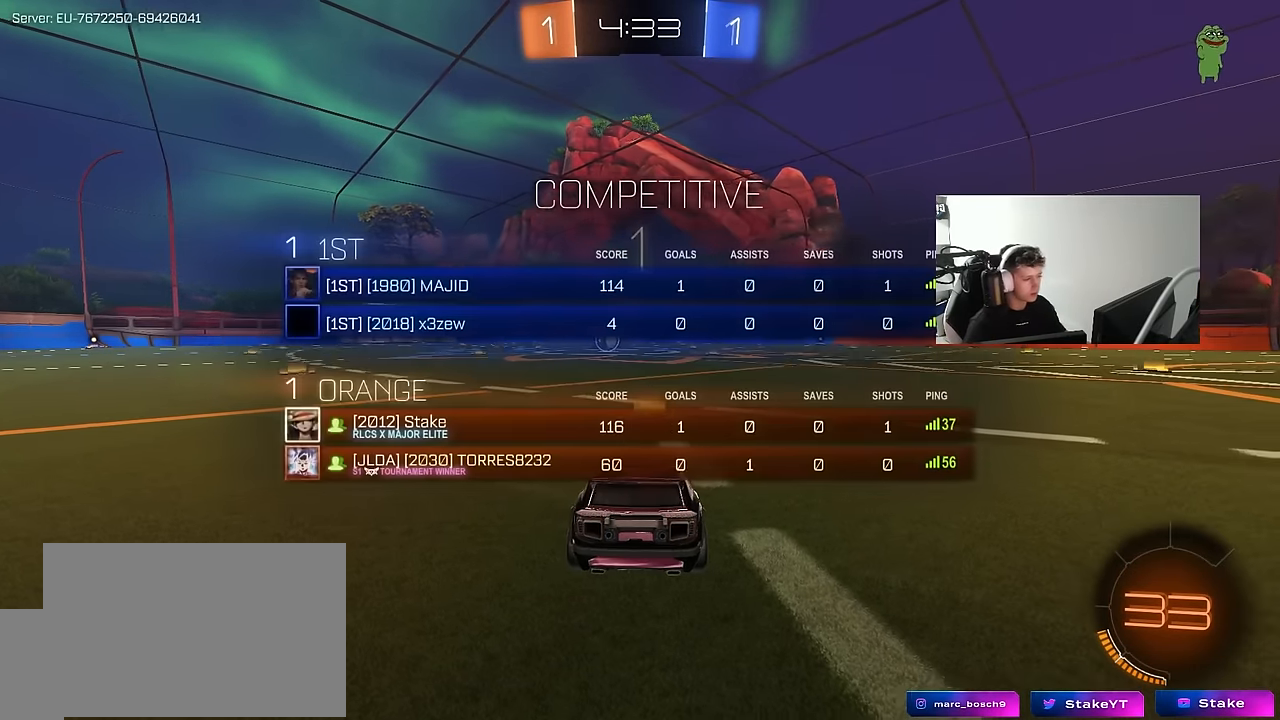
{"keys": ["w"], "mouse": ["left"], "mouse_move": "left", "events": [[134, "space", "up"], [134, "w", "down"], [267, "tab", "up"]]}
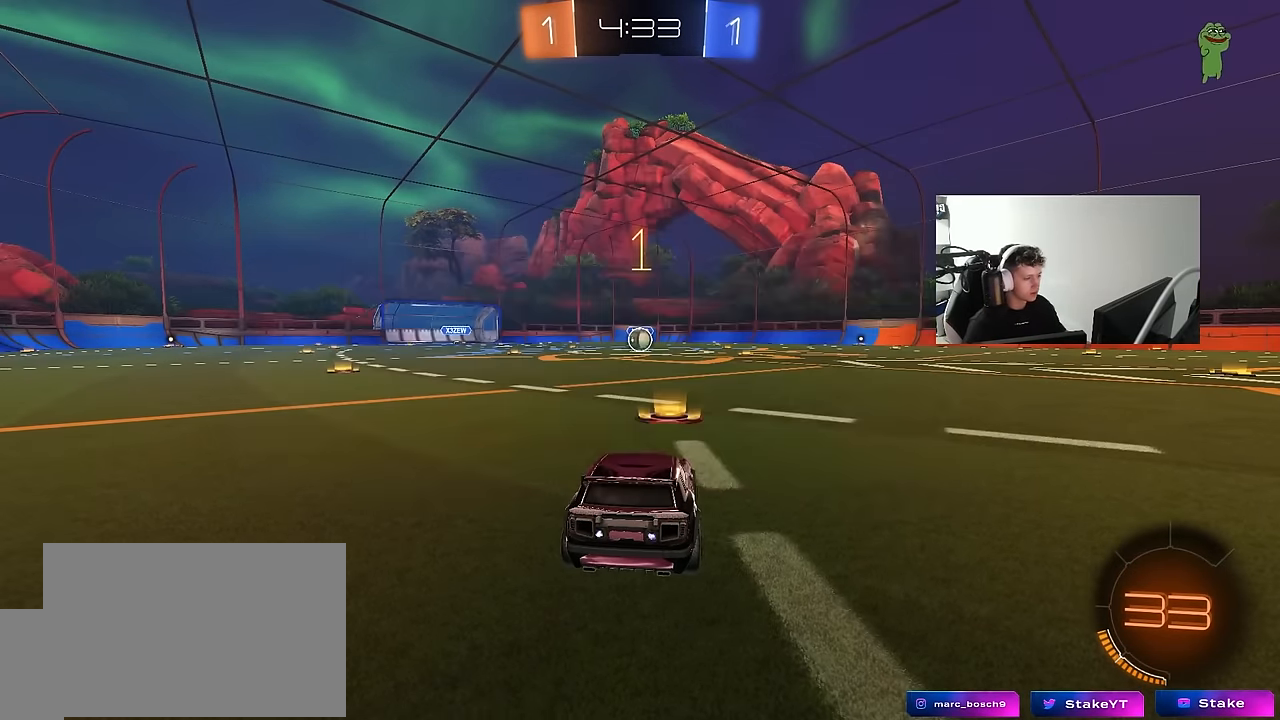
{"keys": ["w"], "mouse": ["left"], "mouse_move": "up-left", "events": []}
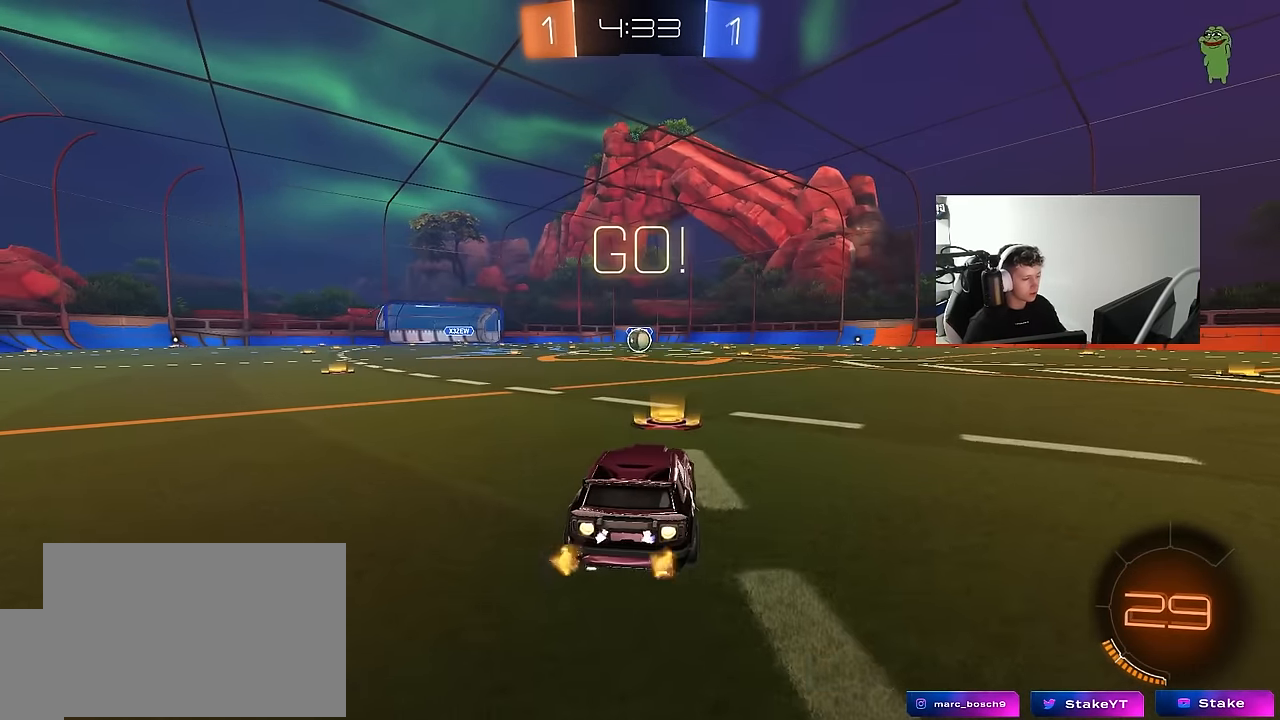
{"keys": ["a", "s", "shift"], "mouse": ["left"], "mouse_move": "right", "events": [[150, "d", "down"], [200, "mouse_right", "down"], [250, "a", "down"], [250, "d", "up"], [300, "mouse_right", "up"], [300, "shift", "down"], [350, "mouse_right", "down"], [350, "s", "down"], [350, "w", "up"], [434, "mouse_right", "up"]]}
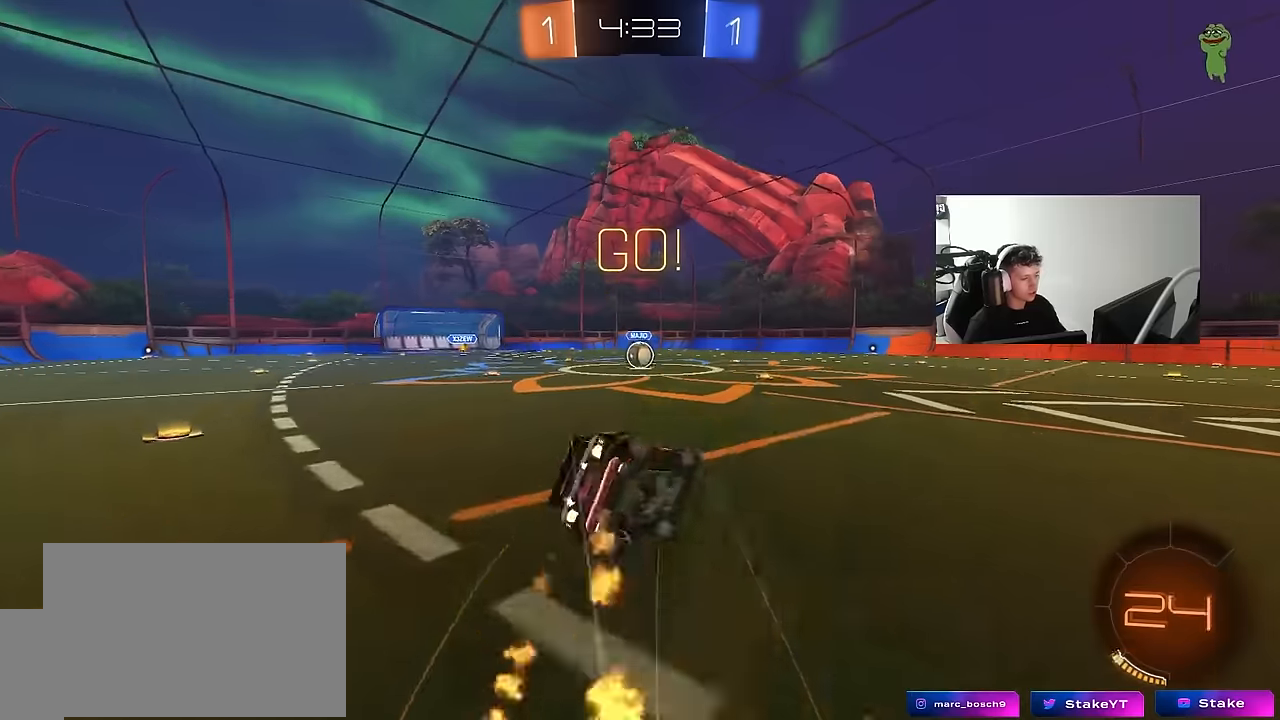
{"keys": ["a", "s", "shift"], "mouse": ["left"], "mouse_move": "still", "events": [[317, "s", "up"], [400, "s", "down"]]}
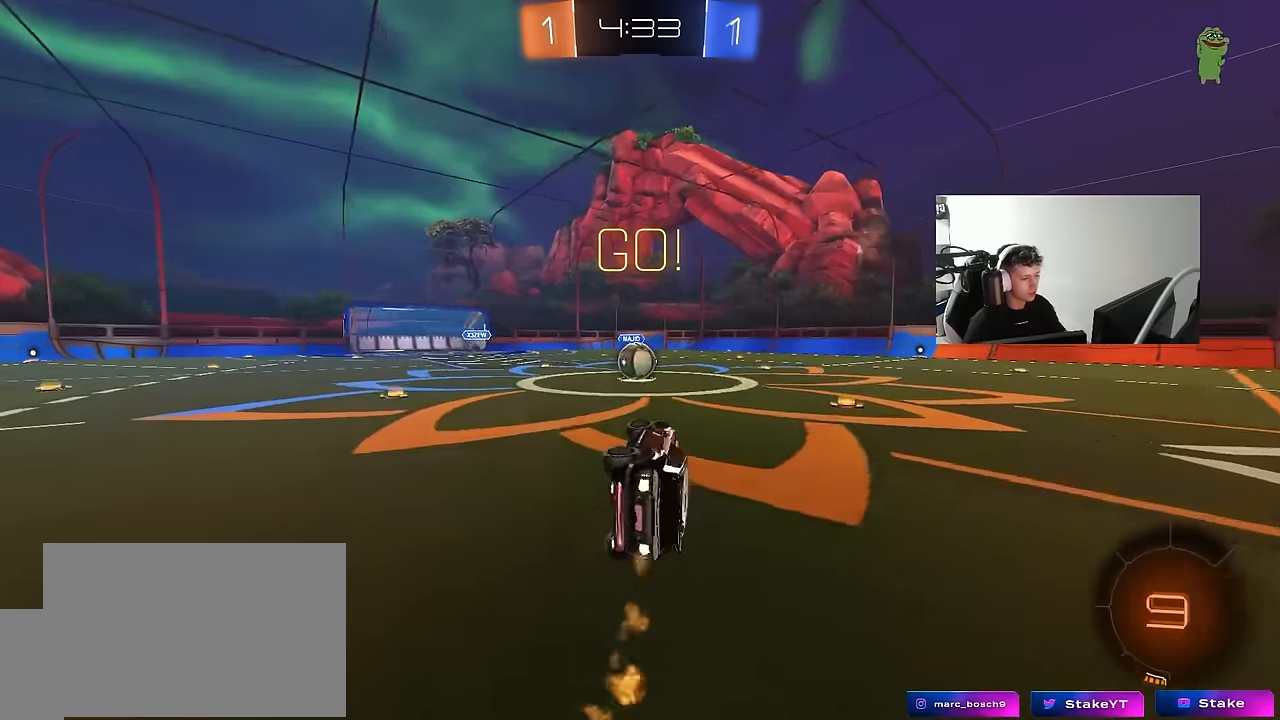
{"keys": ["a", "w"], "mouse": [], "mouse_move": "still", "events": [[100, "shift", "up"], [134, "mouse_left", "up"], [134, "s", "up"], [184, "a", "up"], [417, "w", "down"], [467, "a", "down"]]}
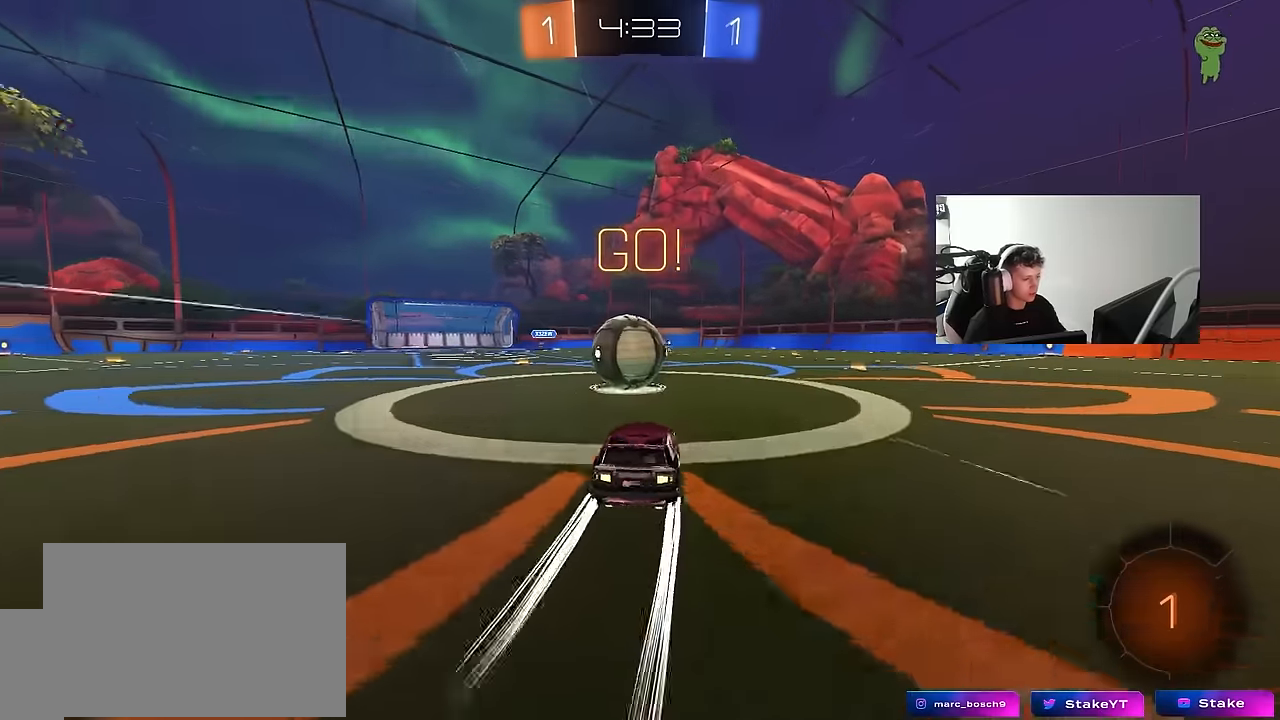
{"keys": ["d", "s", "shift"], "mouse": ["right"], "mouse_move": "still", "events": [[67, "a", "up"], [67, "mouse_right", "down"], [117, "d", "down"], [200, "shift", "down"], [250, "mouse_right", "up"], [300, "mouse_right", "down"], [350, "s", "down"], [350, "w", "up"]]}
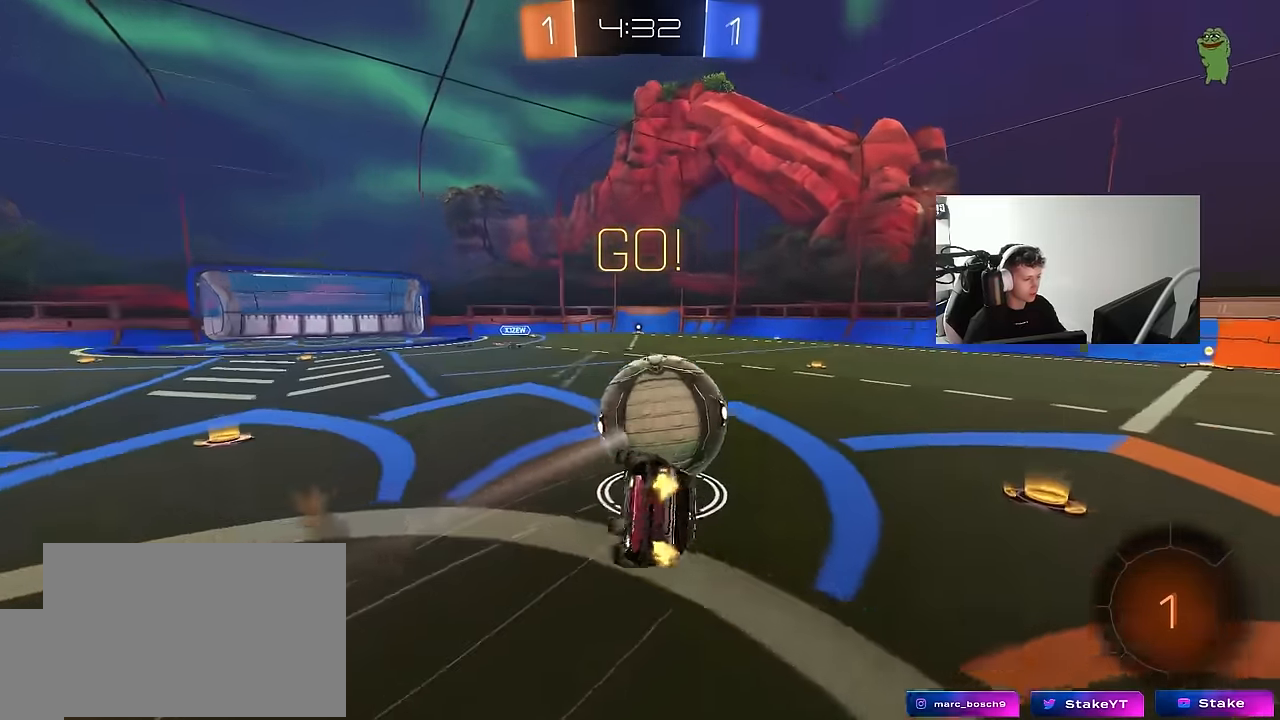
{"keys": ["d", "s", "shift"], "mouse": [], "mouse_move": "still", "events": [[34, "mouse_right", "up"], [217, "s", "up"], [367, "s", "down"]]}
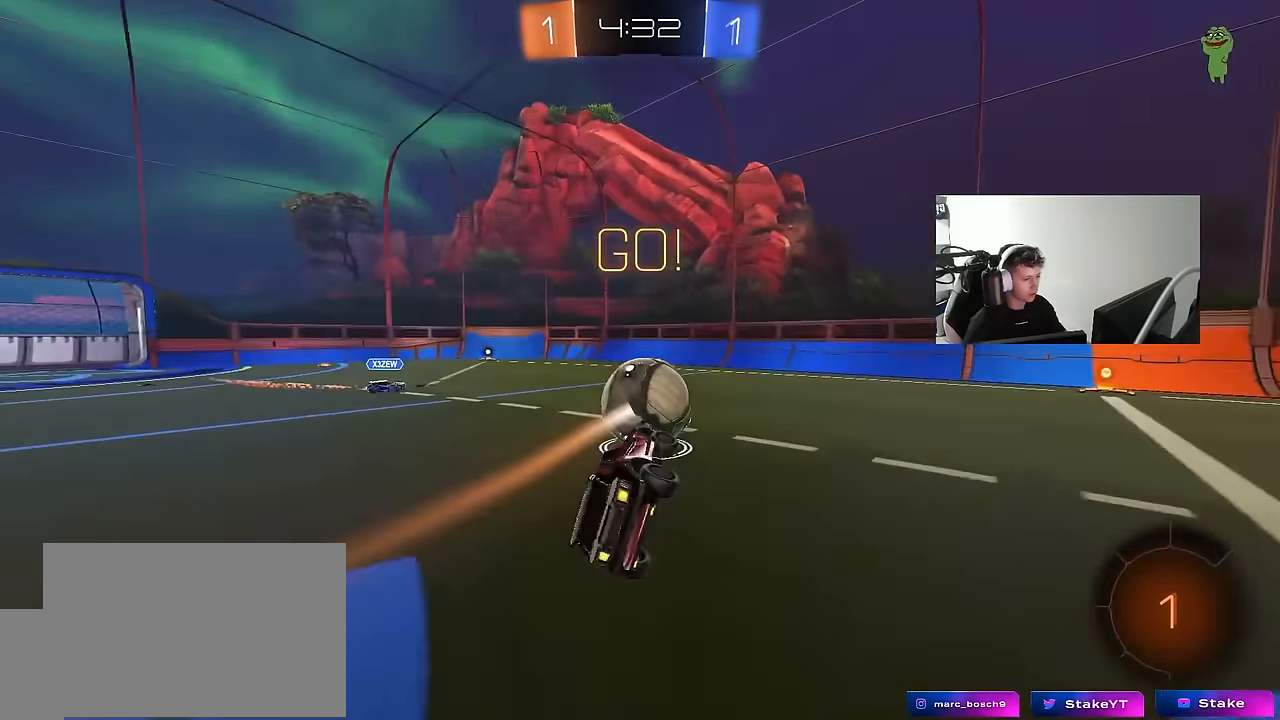
{"keys": ["d", "w"], "mouse": [], "mouse_move": "still", "events": [[50, "shift", "up"], [100, "s", "up"], [184, "d", "up"], [334, "d", "down"], [334, "w", "down"]]}
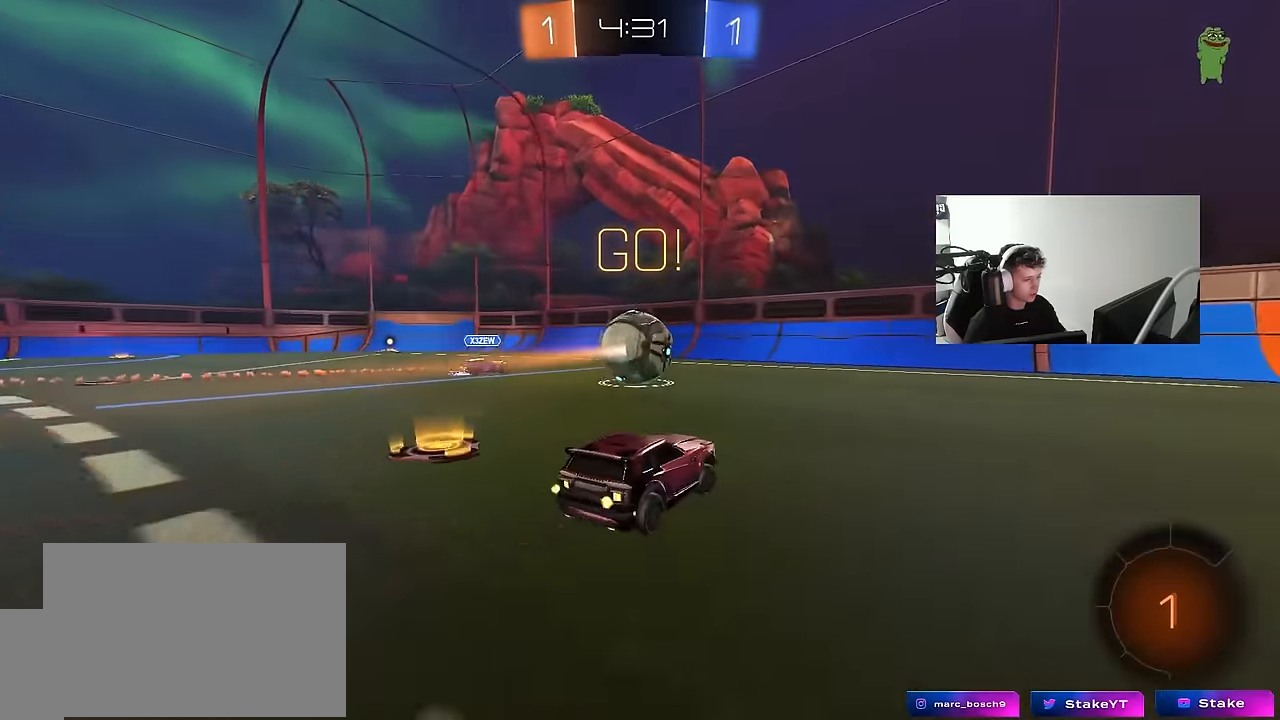
{"keys": ["d", "w"], "mouse": ["left"], "mouse_move": "still", "events": [[17, "mouse_left", "down"], [300, "d", "up"], [484, "d", "down"]]}
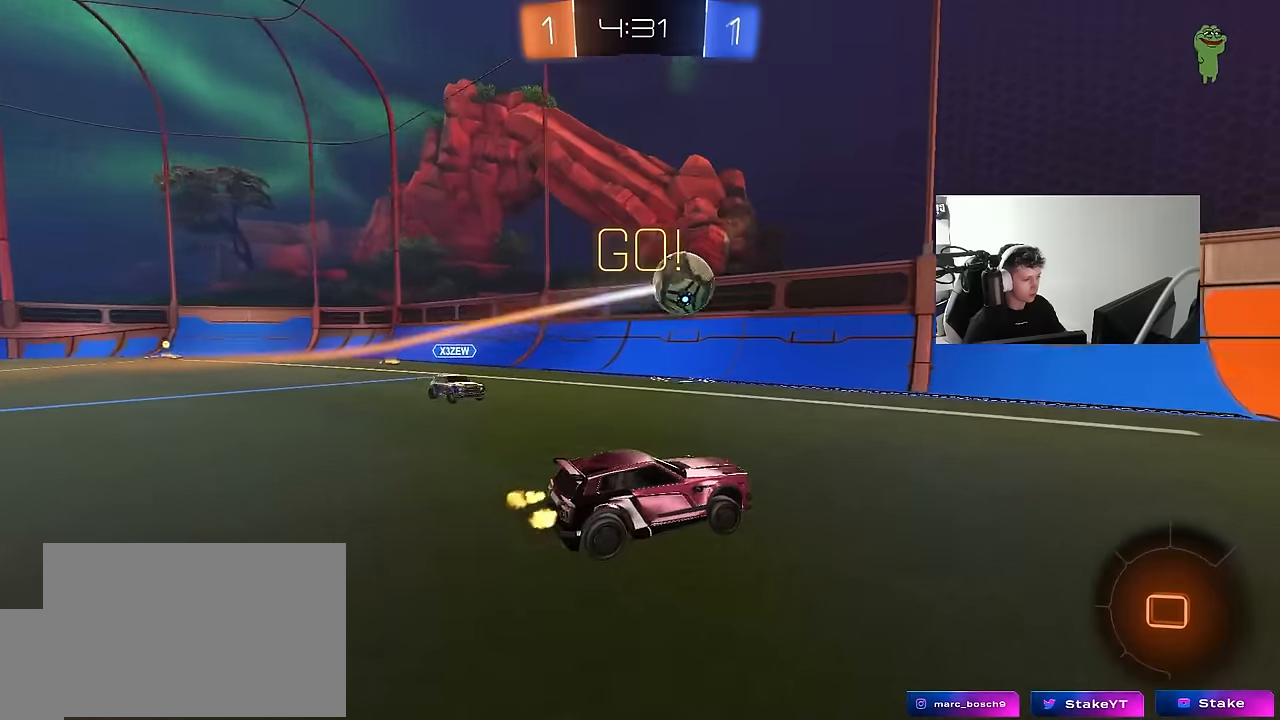
{"keys": ["d", "w"], "mouse": ["left"], "mouse_move": "still", "events": [[134, "d", "up"], [217, "d", "down"], [267, "shift", "down"], [367, "shift", "up"]]}
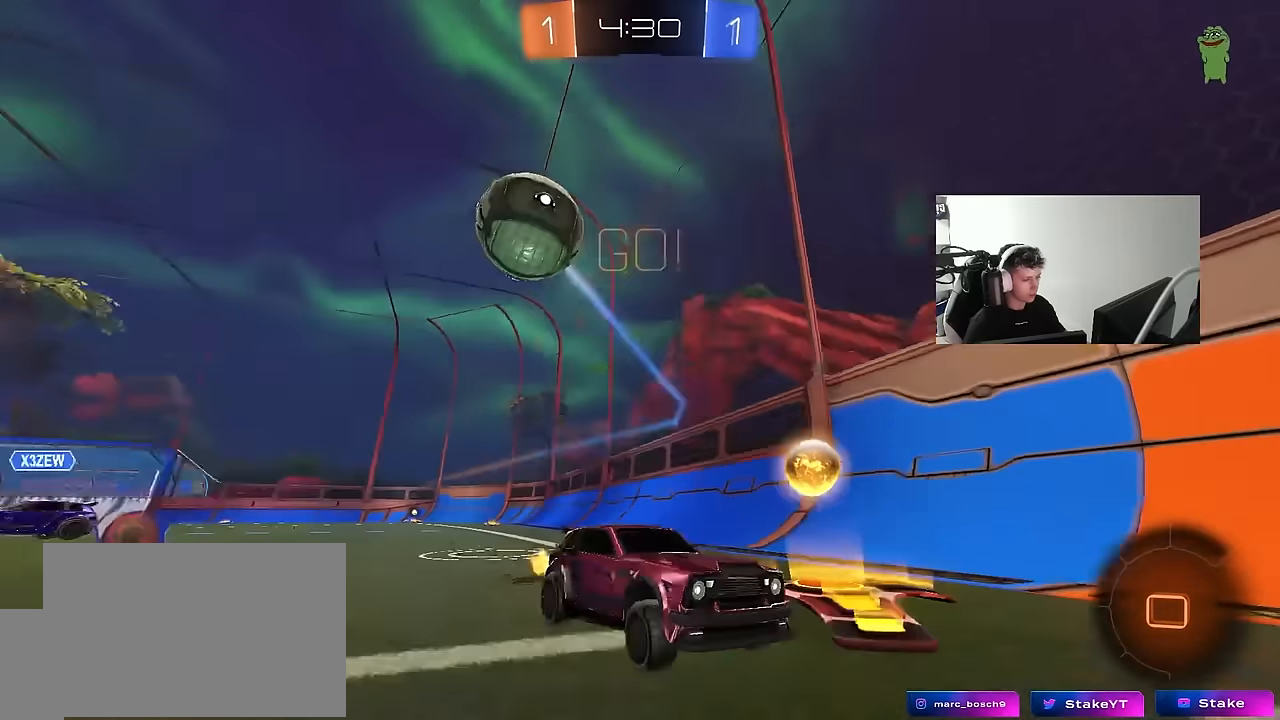
{"keys": ["w"], "mouse": ["left"], "mouse_move": "still", "events": [[334, "d", "up"]]}
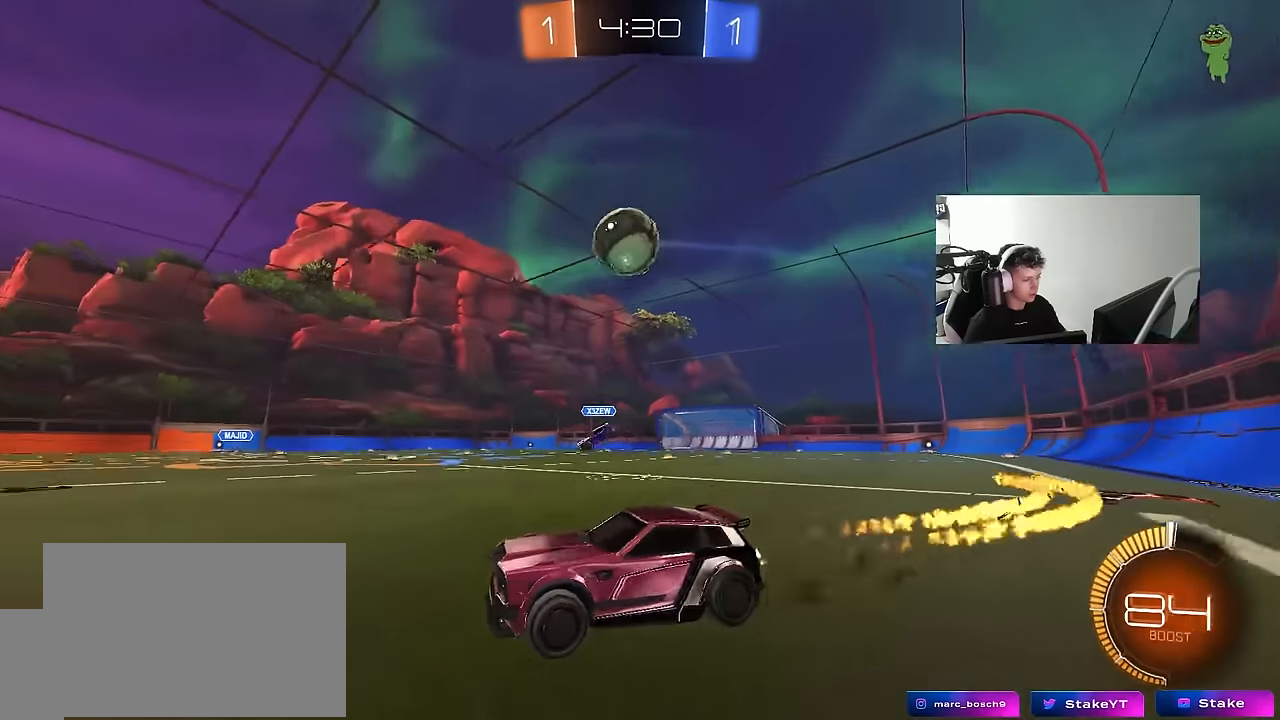
{"keys": ["d"], "mouse": ["left"], "mouse_move": "still", "events": [[67, "d", "down"], [117, "shift", "down"], [200, "shift", "up"], [484, "w", "up"]]}
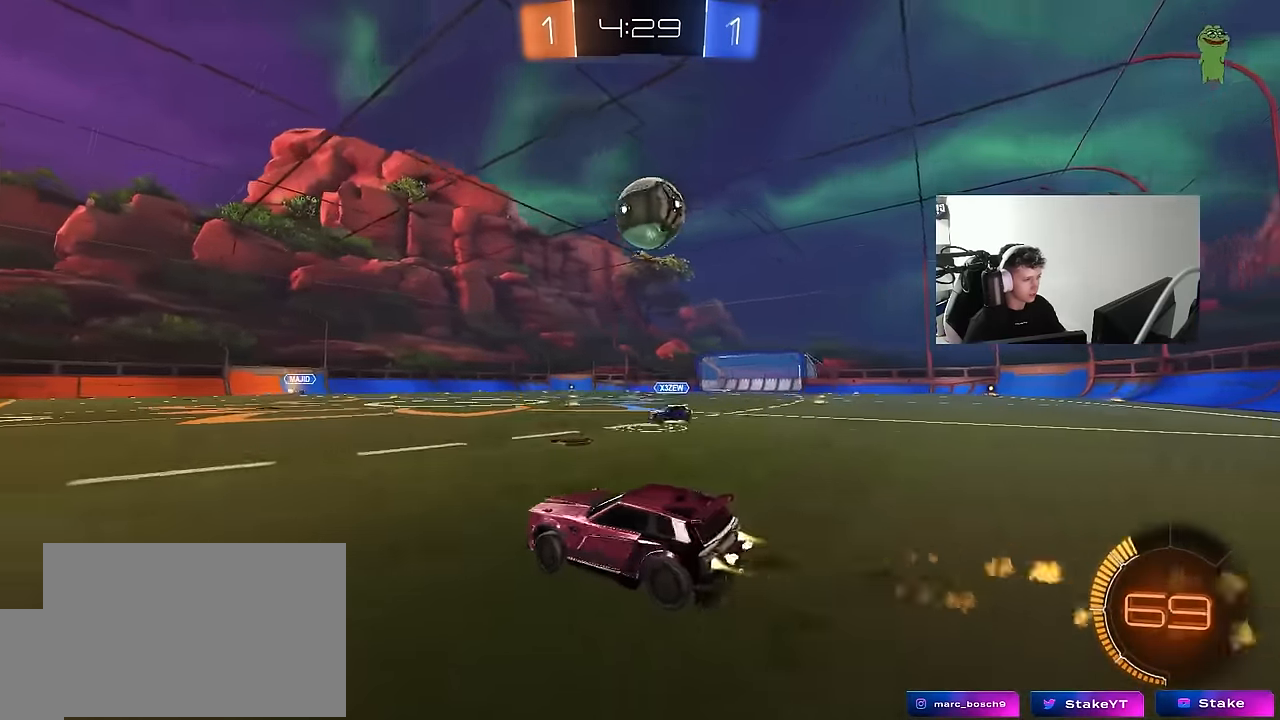
{"keys": ["d", "shift"], "mouse": ["left", "right"], "mouse_move": "still", "events": [[34, "mouse_right", "down"], [84, "s", "down"], [117, "a", "down"], [117, "d", "up"], [117, "shift", "down"], [184, "mouse_left", "up"], [317, "a", "up"], [317, "d", "down"], [317, "s", "up"], [317, "shift", "up"], [367, "mouse_left", "down"], [367, "mouse_right", "up"], [400, "shift", "down"], [450, "mouse_right", "down"]]}
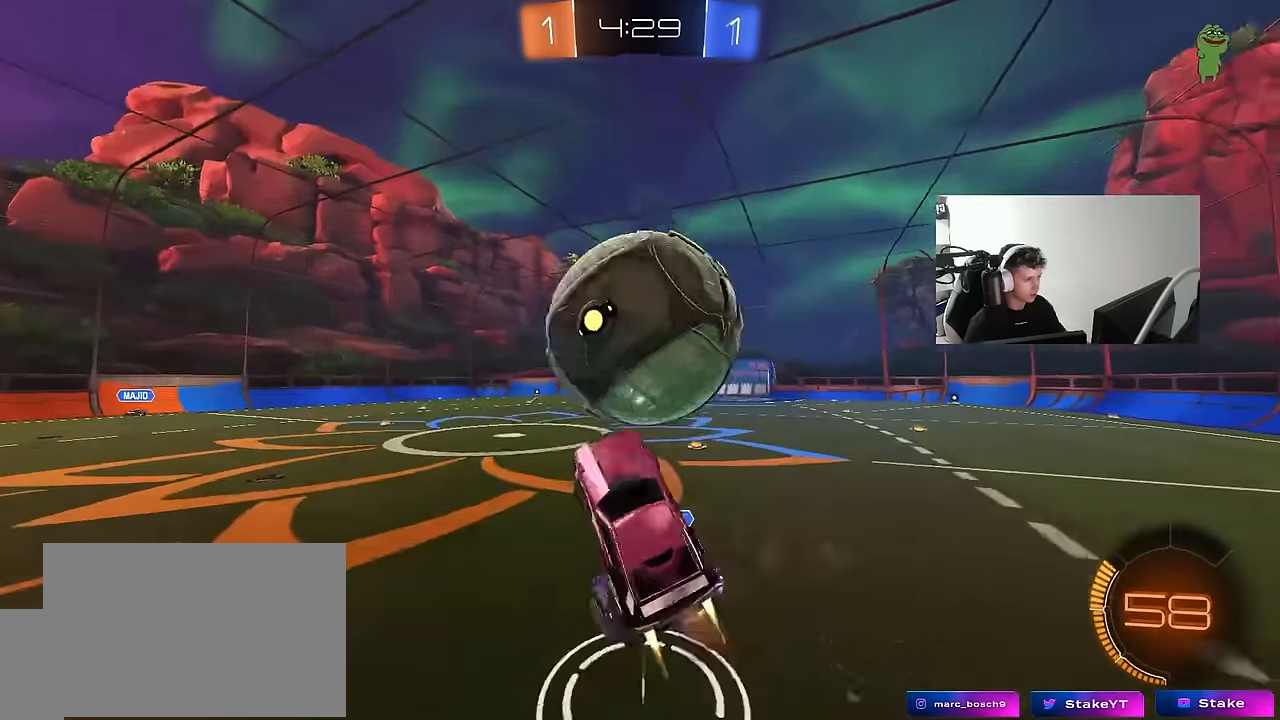
{"keys": ["a", "w"], "mouse": [], "mouse_move": "still", "events": [[184, "mouse_right", "up"], [234, "mouse_left", "up"], [234, "space", "down"], [367, "d", "up"], [417, "a", "down"], [417, "shift", "up"], [417, "space", "up"], [467, "w", "down"]]}
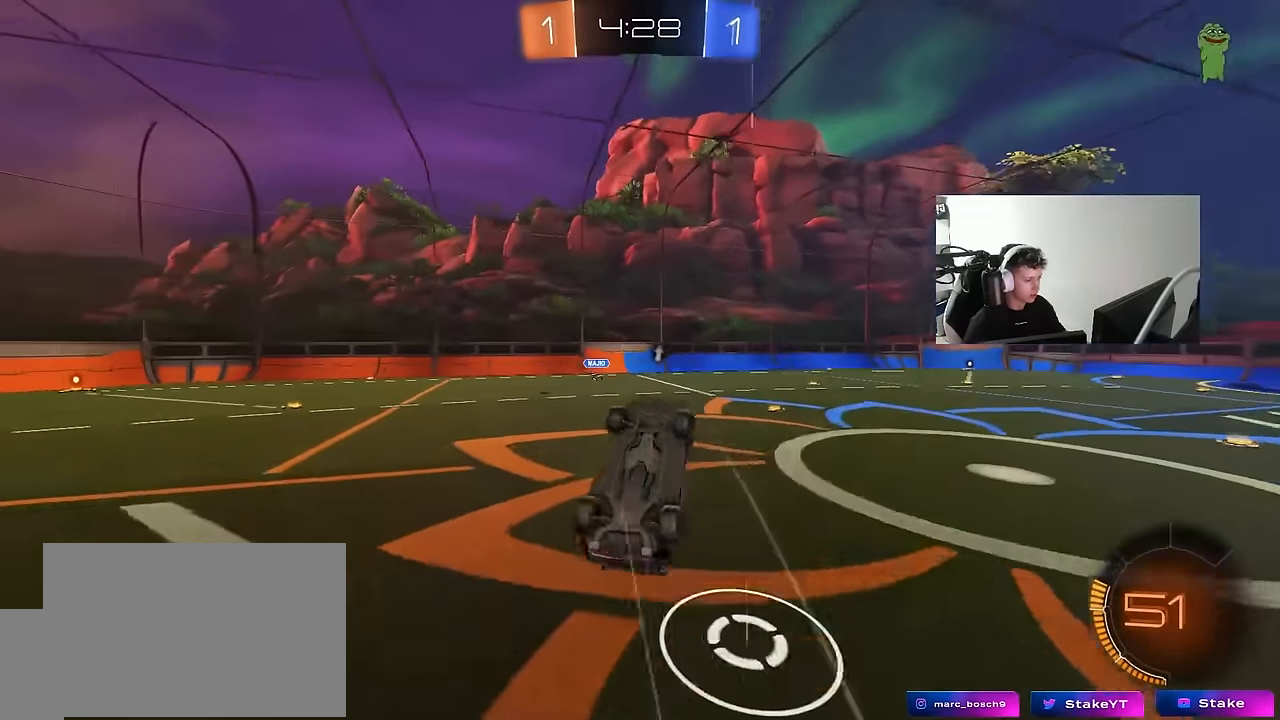
{"keys": [], "mouse": [], "mouse_move": "still", "events": [[67, "w", "up"], [250, "d", "down"], [300, "a", "up"], [300, "s", "down"], [300, "shift", "down"], [350, "s", "up"], [484, "d", "up"], [484, "shift", "up"]]}
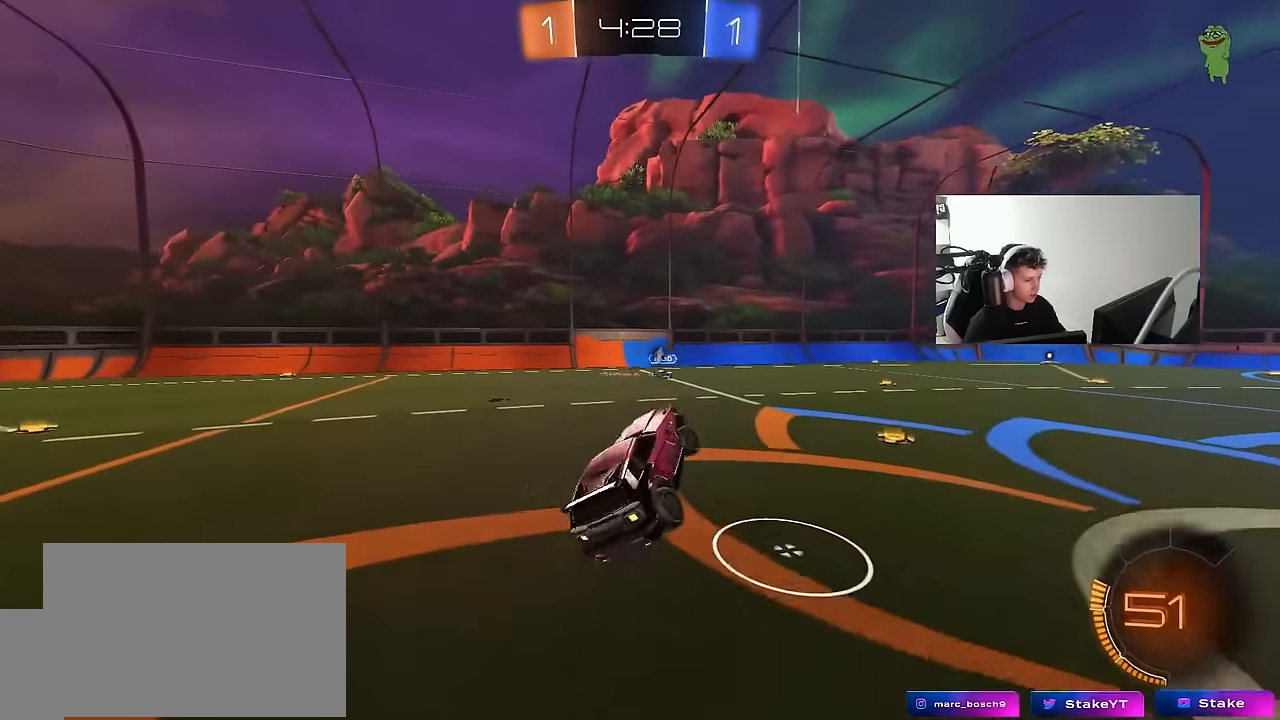
{"keys": ["d"], "mouse": ["left", "right"], "mouse_move": "still", "events": [[367, "w", "down"], [400, "d", "down"], [500, "mouse_left", "down"], [500, "mouse_right", "down"], [500, "w", "up"]]}
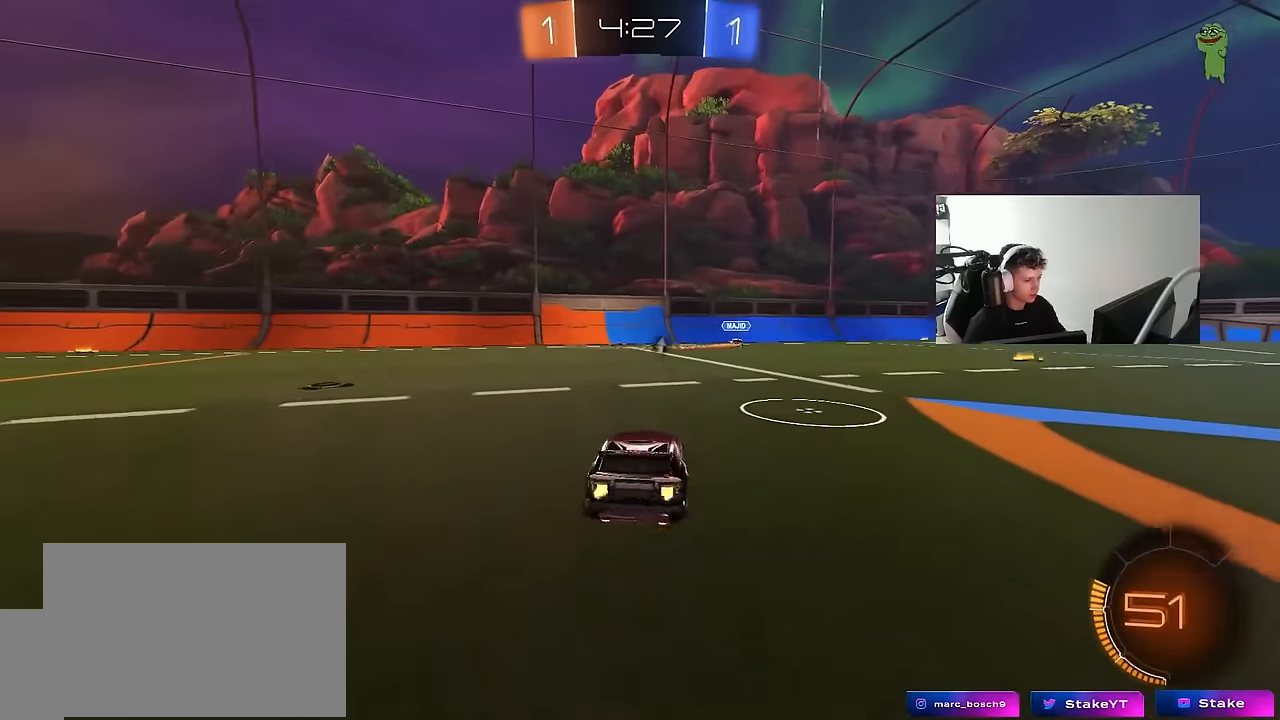
{"keys": ["a", "shift"], "mouse": ["left"], "mouse_move": "still", "events": [[50, "d", "up"], [100, "a", "down"], [100, "s", "down"], [100, "shift", "down"], [184, "a", "up"], [184, "mouse_right", "up"], [184, "s", "up"], [184, "shift", "up"], [234, "mouse_right", "down"], [284, "s", "down"], [334, "a", "down"], [334, "mouse_left", "up"], [384, "shift", "down"], [417, "mouse_left", "down"], [417, "s", "up"], [467, "mouse_right", "up"]]}
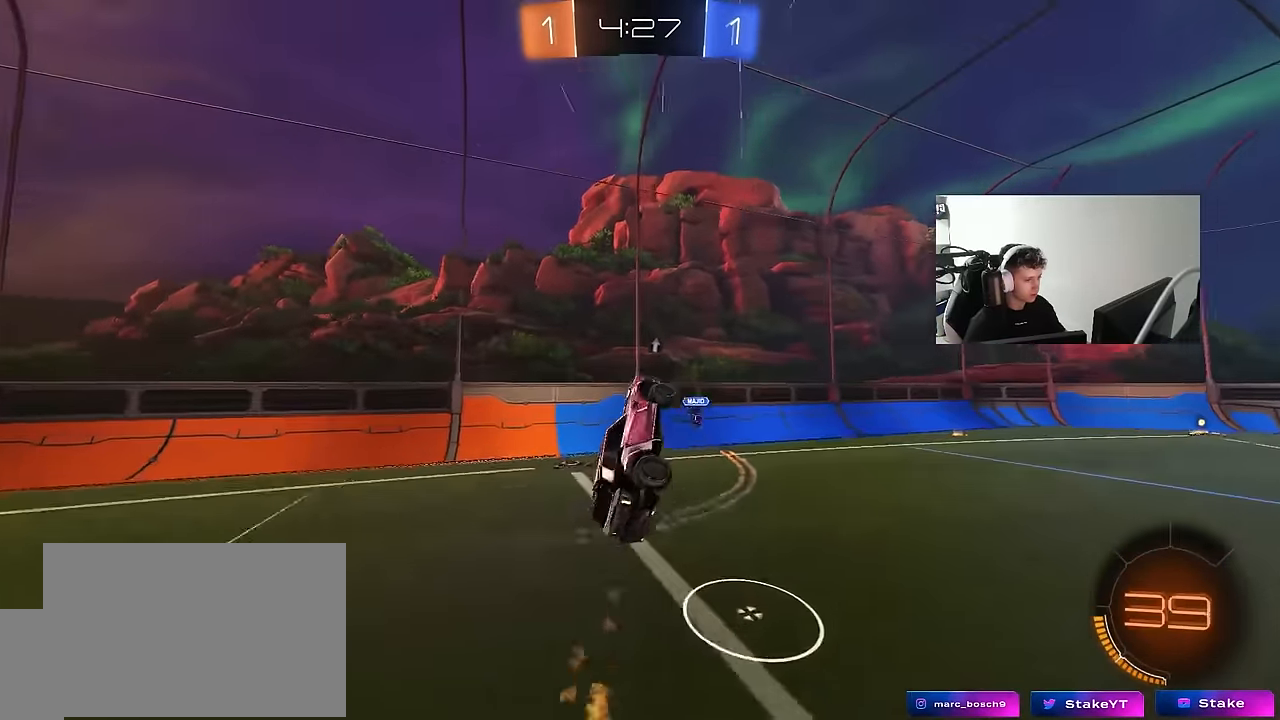
{"keys": ["a", "shift"], "mouse": ["left"], "mouse_move": "still", "events": [[117, "w", "down"], [150, "mouse_left", "up"], [167, "shift", "up"], [200, "a", "up"], [200, "d", "down"], [250, "d", "up"], [250, "mouse_left", "down"], [350, "a", "down"], [350, "w", "up"], [384, "shift", "down"]]}
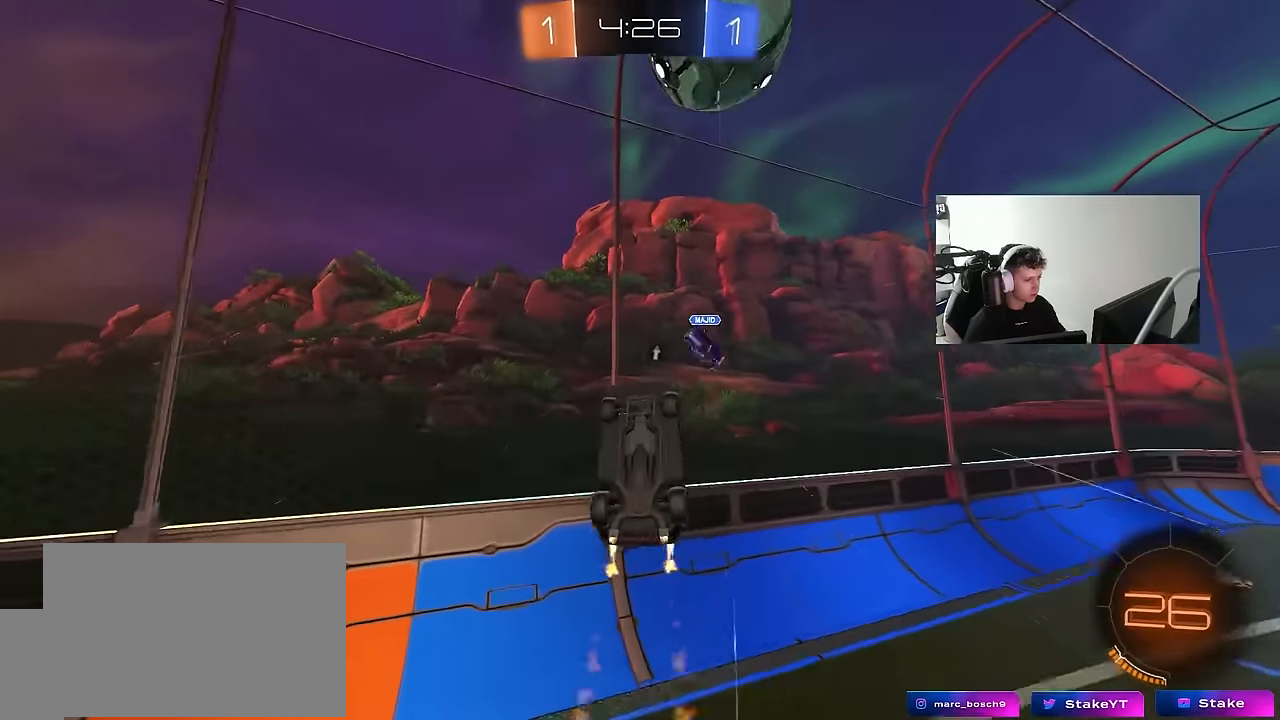
{"keys": ["a", "space", "w"], "mouse": [], "mouse_move": "still", "events": [[84, "s", "down"], [267, "s", "up"], [317, "mouse_left", "up"], [317, "shift", "up"], [400, "space", "down"], [400, "w", "down"]]}
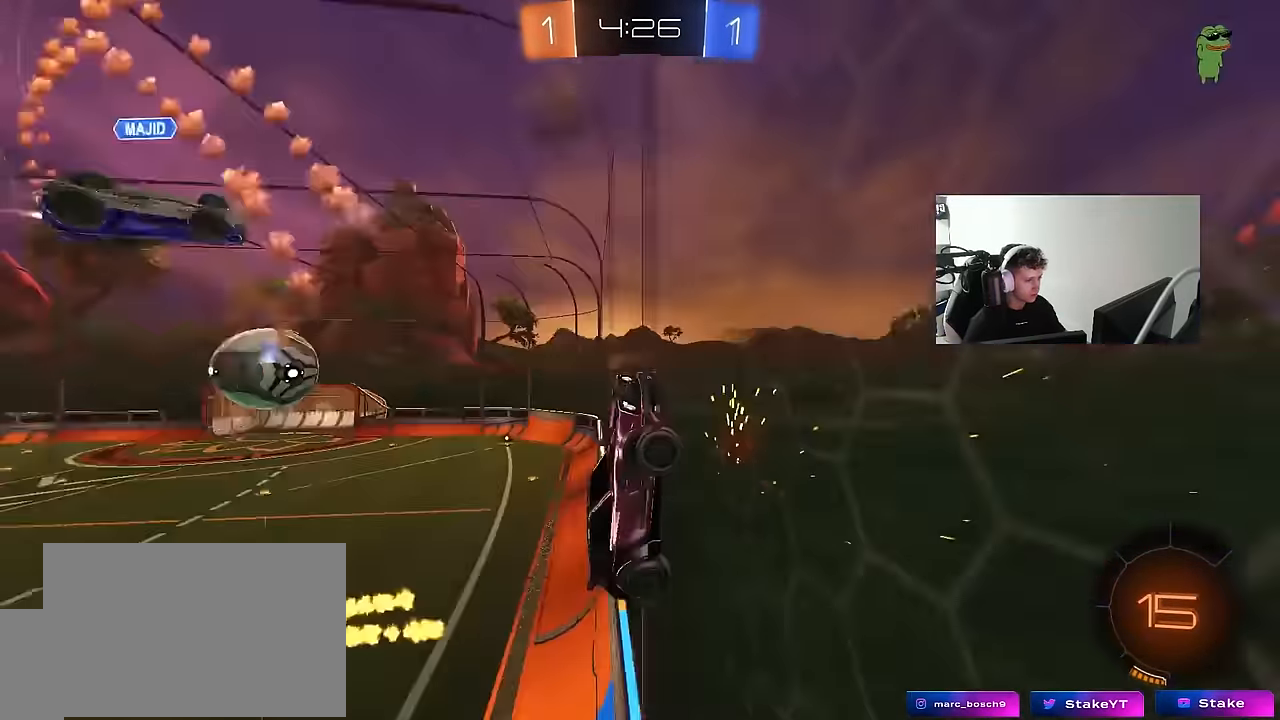
{"keys": ["a", "w"], "mouse": [], "mouse_move": "still", "events": [[100, "space", "up"], [234, "shift", "down"], [334, "shift", "up"]]}